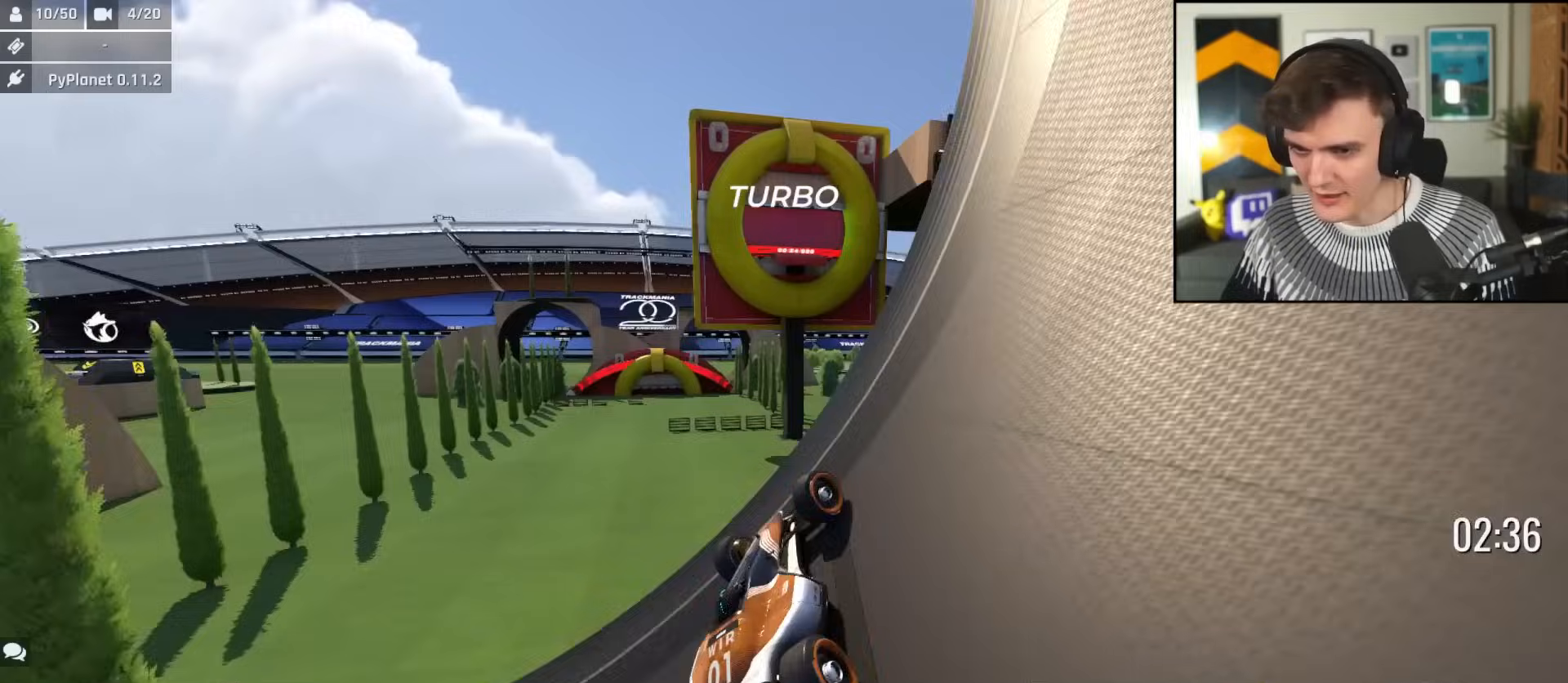
Gameplay with keyboard; each line is a JSON object with the keys held at the frame after it. "events" lists presses ("down") and releases ("up") of "brake", "down", "left", "right" and "up" between this image and that frame as [ms after this image, input, new state], when the widget could be followed in between. No other keys are recorded. Mouse input is not recorded. Key names are as the overlay labels them; some are game actions (e.g. jump) rather than physical keys.
{"keys": ["left", "up"], "events": [[100, "right", "up"], [133, "left", "down"]]}
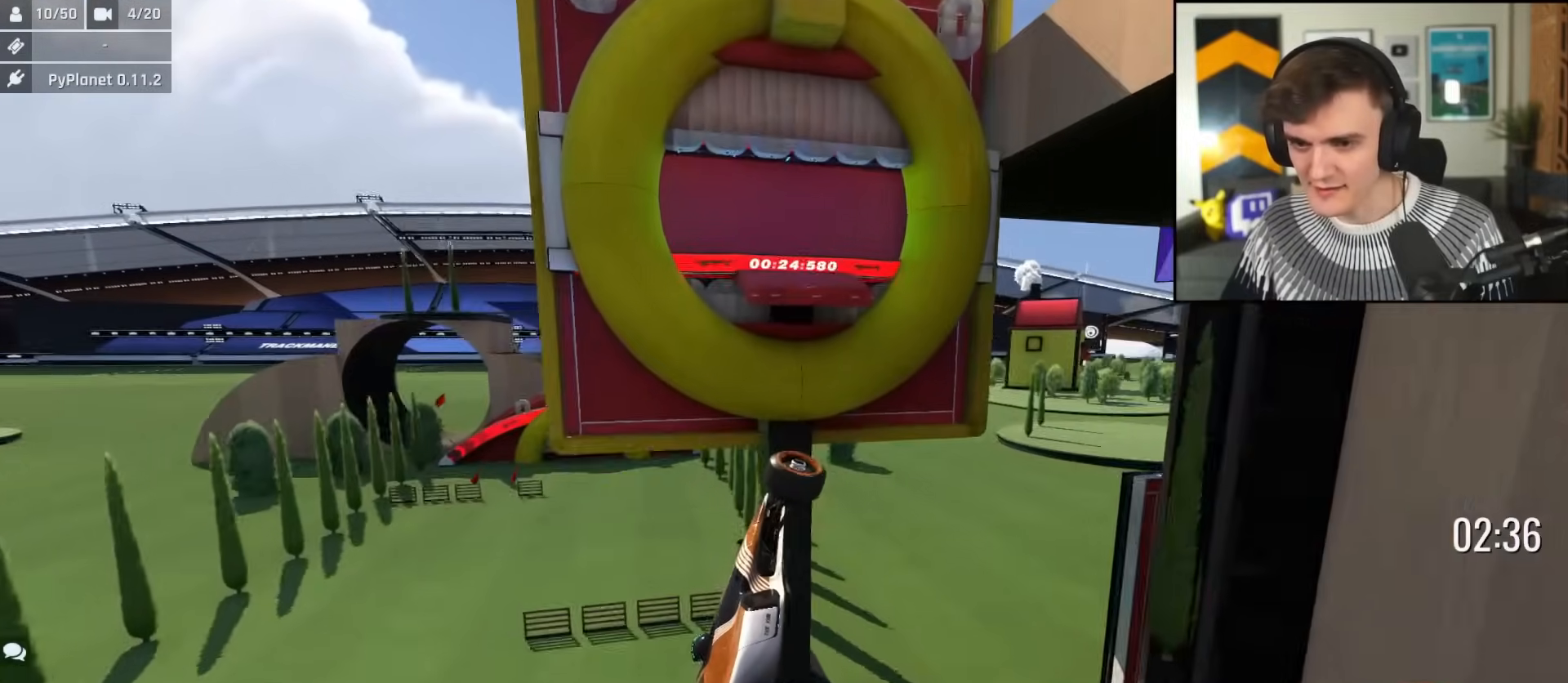
{"keys": ["up"], "events": [[434, "left", "up"]]}
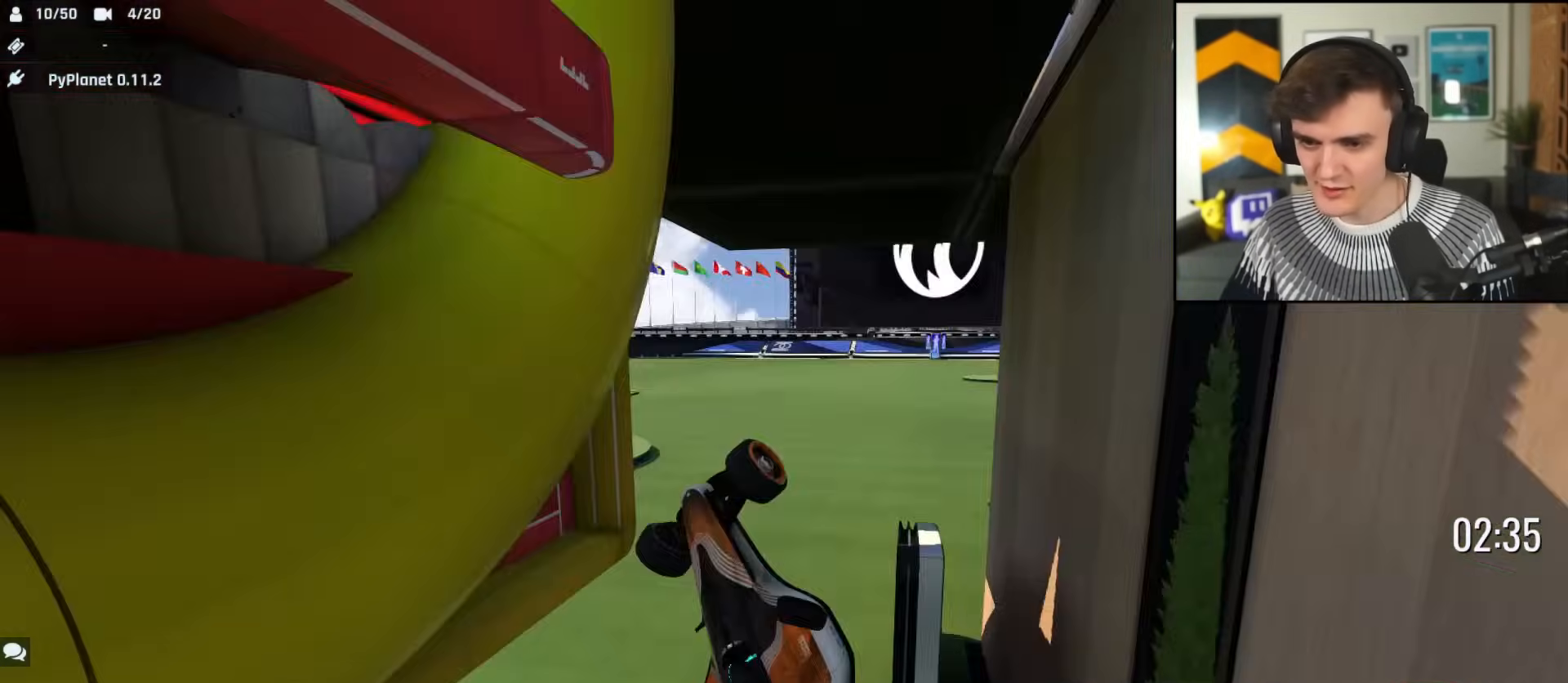
{"keys": ["up"], "events": []}
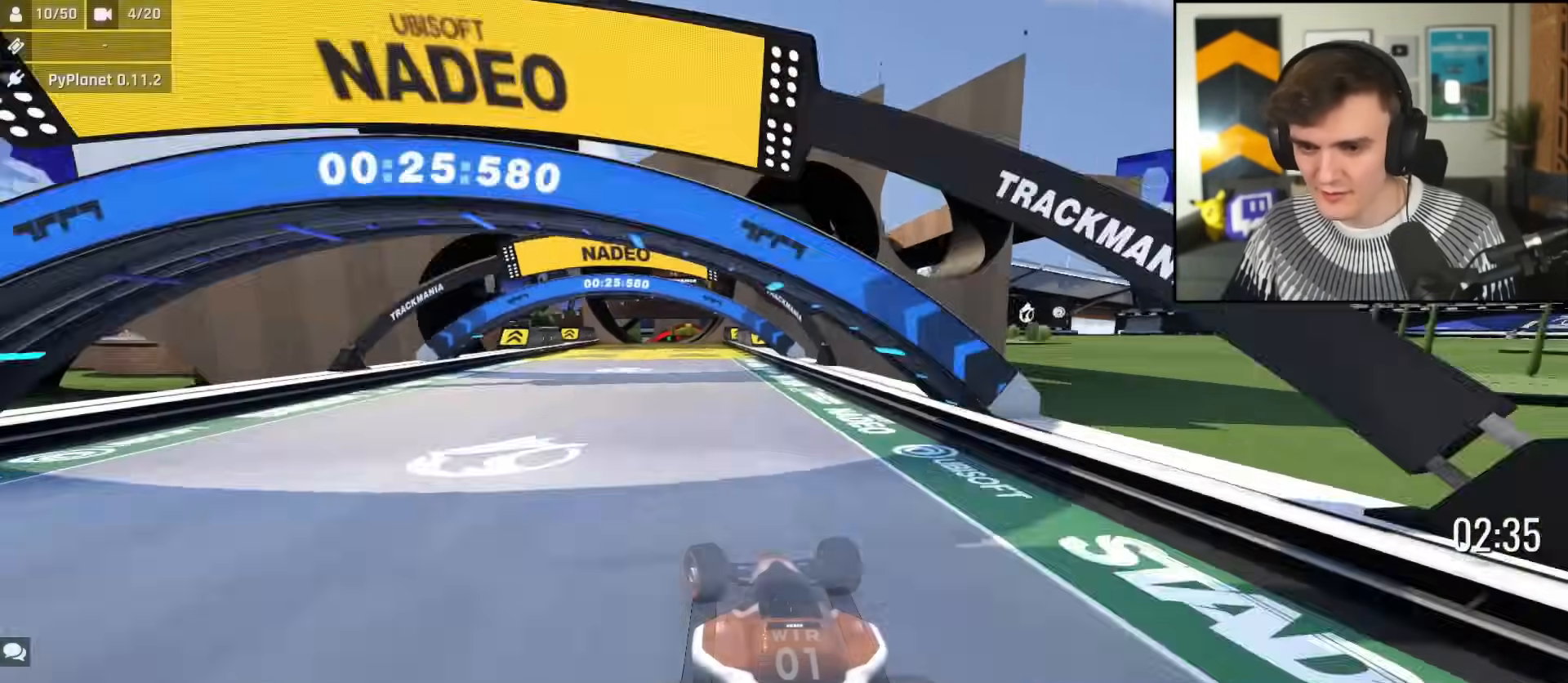
{"keys": ["left", "up"], "events": [[417, "left", "down"]]}
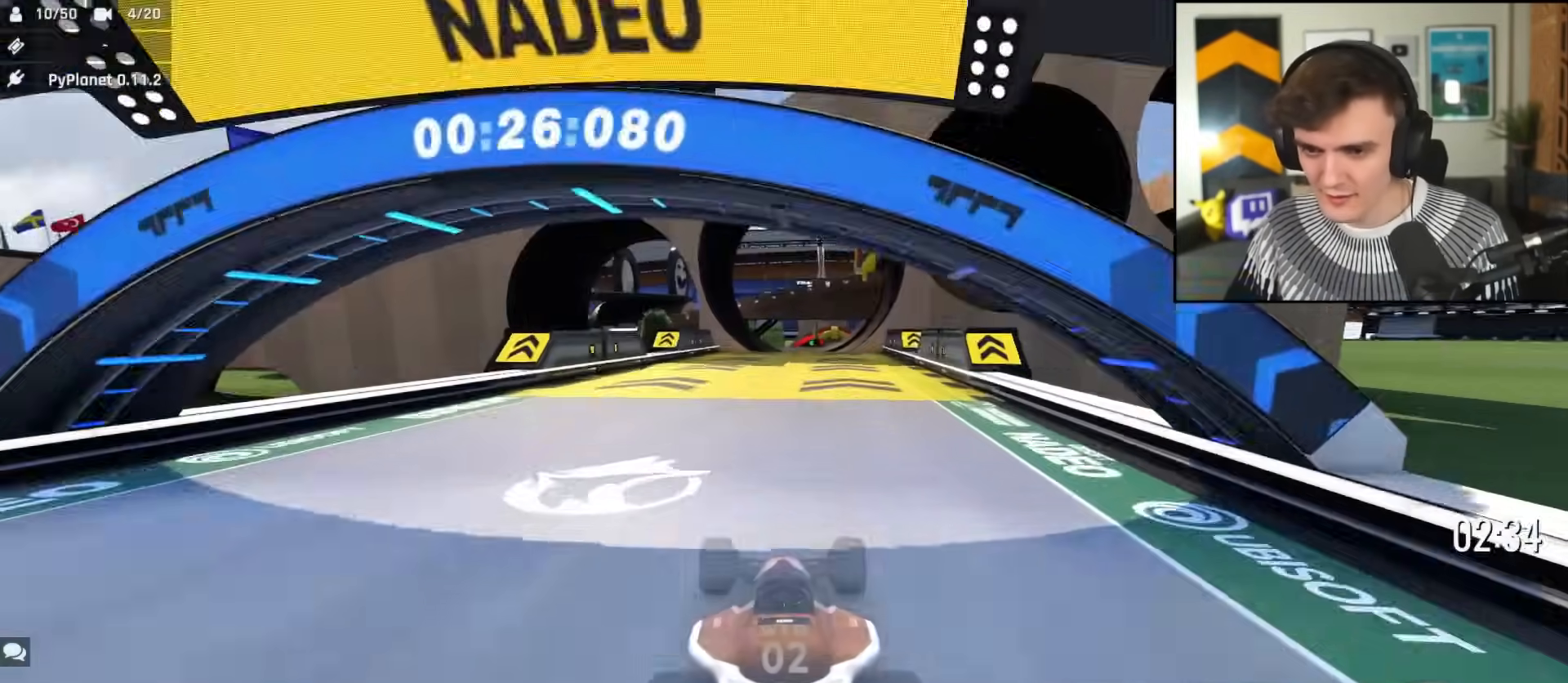
{"keys": ["right", "up"], "events": [[16, "left", "up"], [150, "left", "down"], [250, "left", "up"], [400, "right", "down"]]}
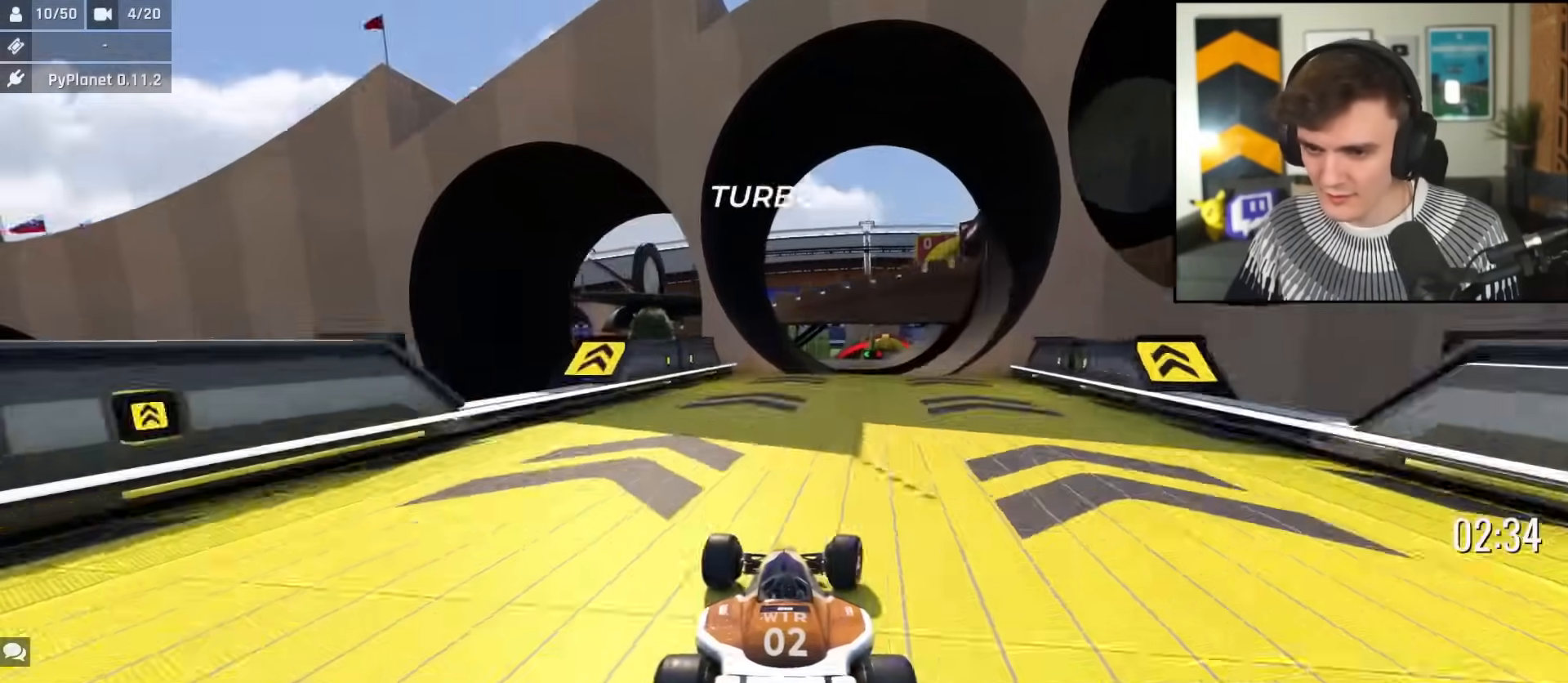
{"keys": ["up"], "events": [[33, "right", "up"], [133, "right", "down"], [267, "right", "up"], [317, "right", "down"], [450, "right", "up"]]}
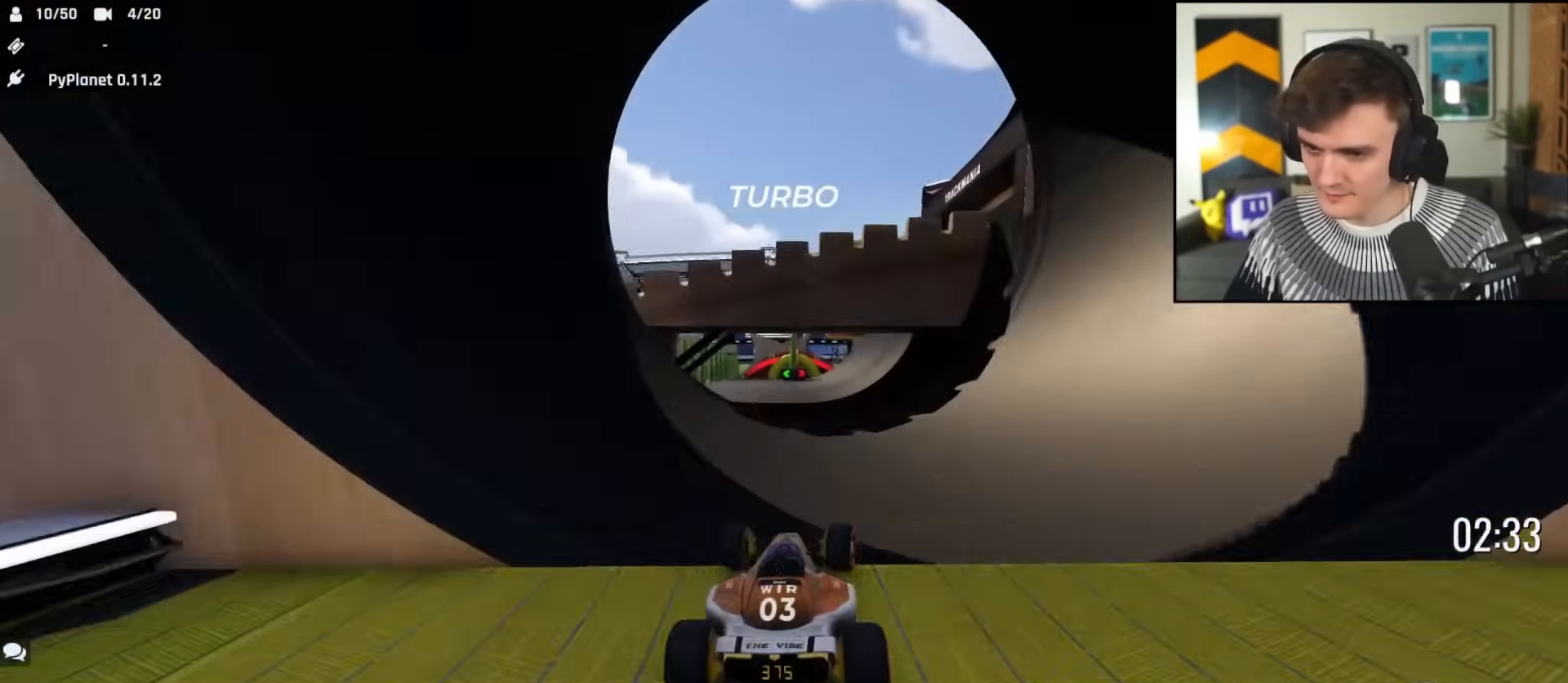
{"keys": ["up"], "events": [[51, "right", "down"], [184, "right", "up"], [284, "right", "down"], [468, "right", "up"]]}
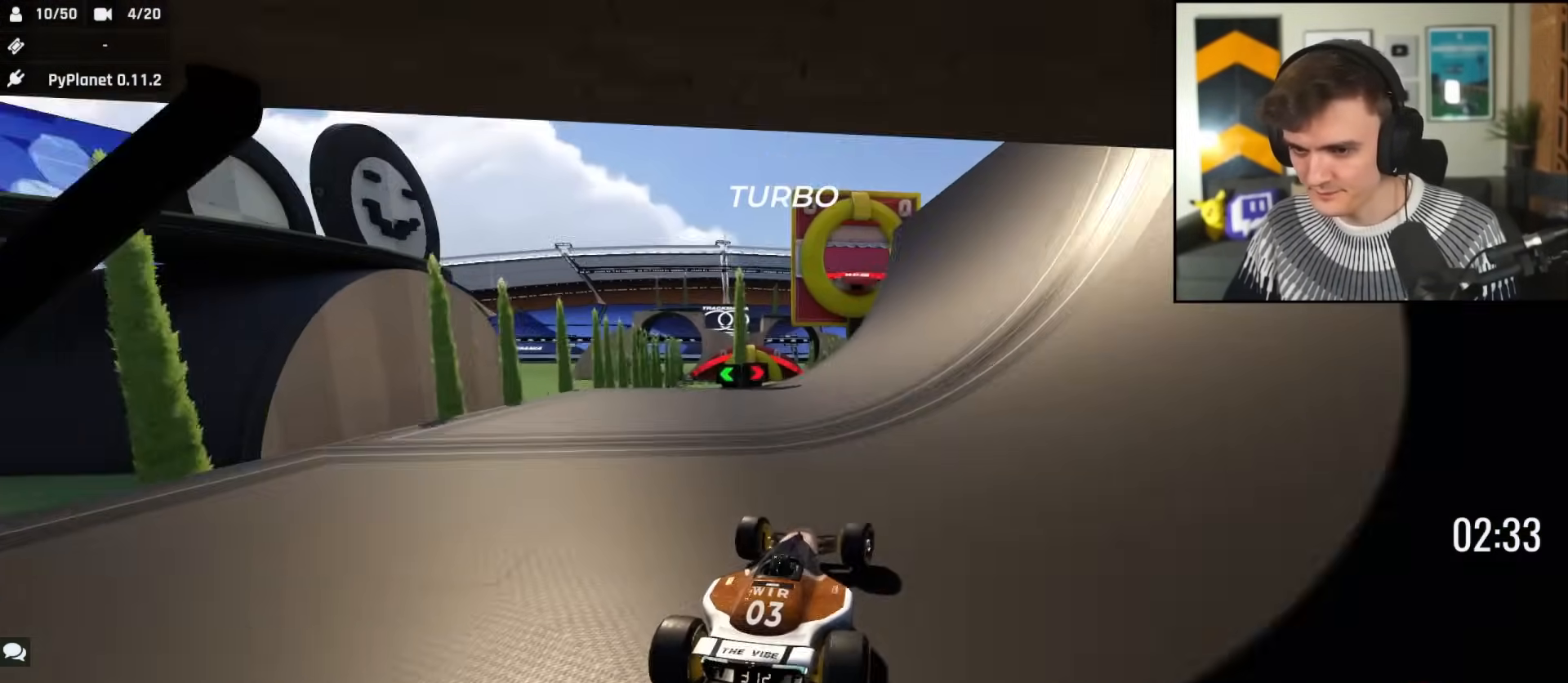
{"keys": ["up"], "events": [[67, "right", "down"], [434, "right", "up"]]}
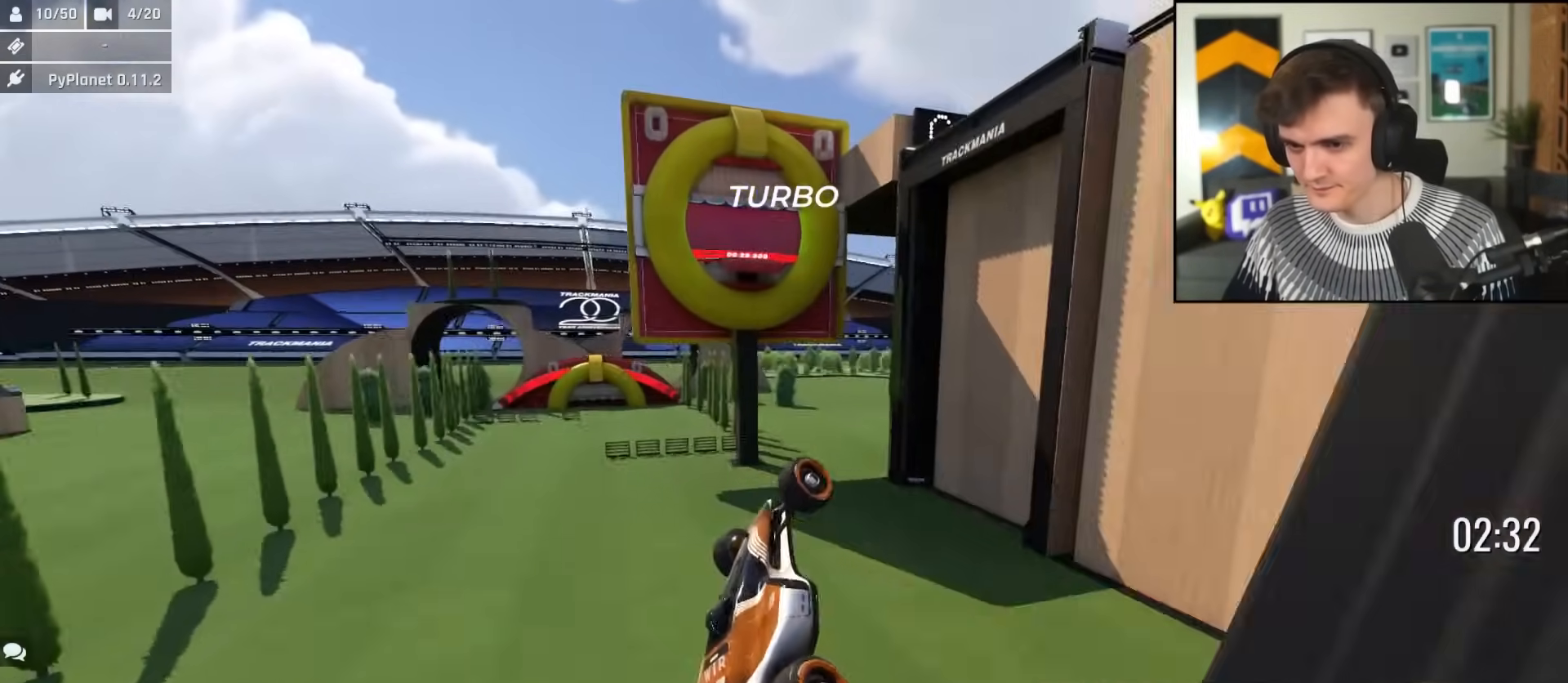
{"keys": ["left", "up"], "events": [[33, "left", "down"], [216, "left", "up"], [316, "left", "down"]]}
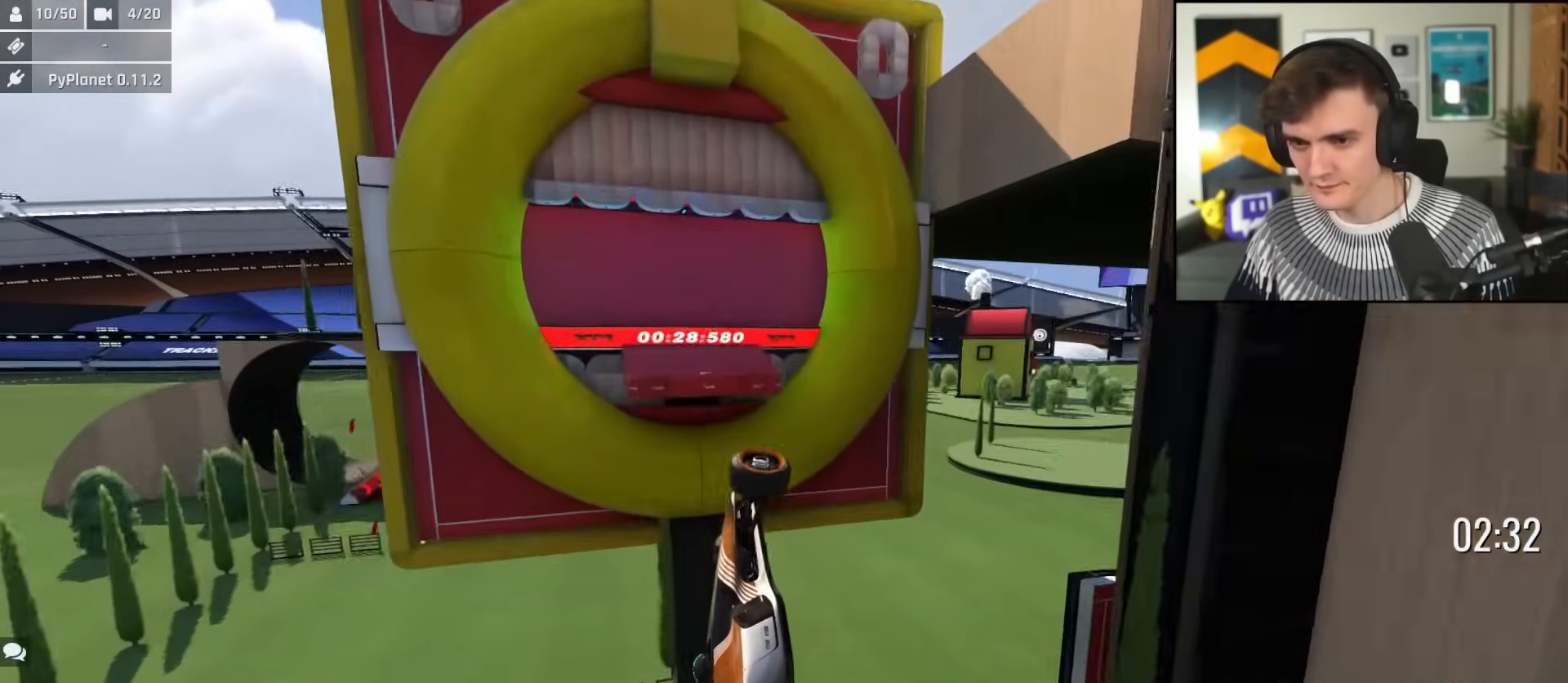
{"keys": ["up"], "events": [[184, "left", "up"]]}
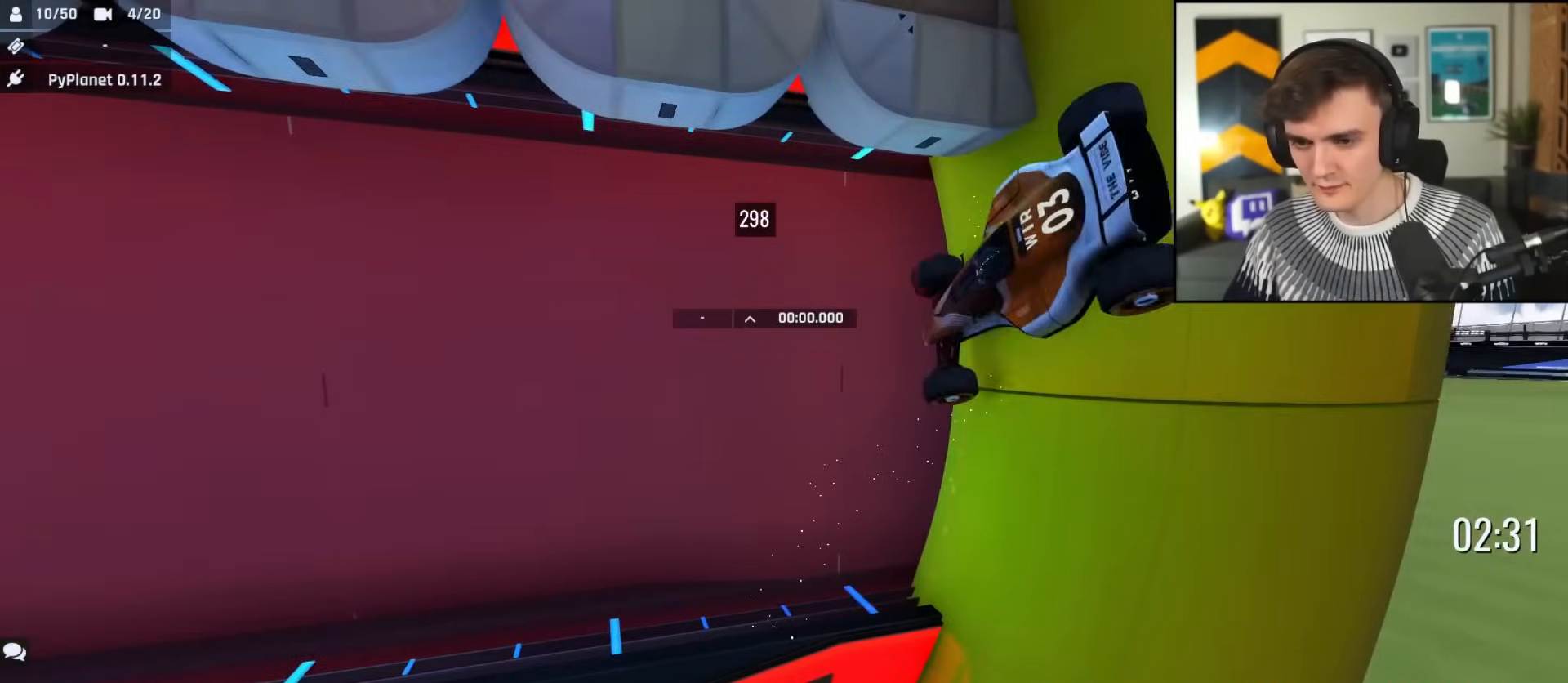
{"keys": ["up"], "events": []}
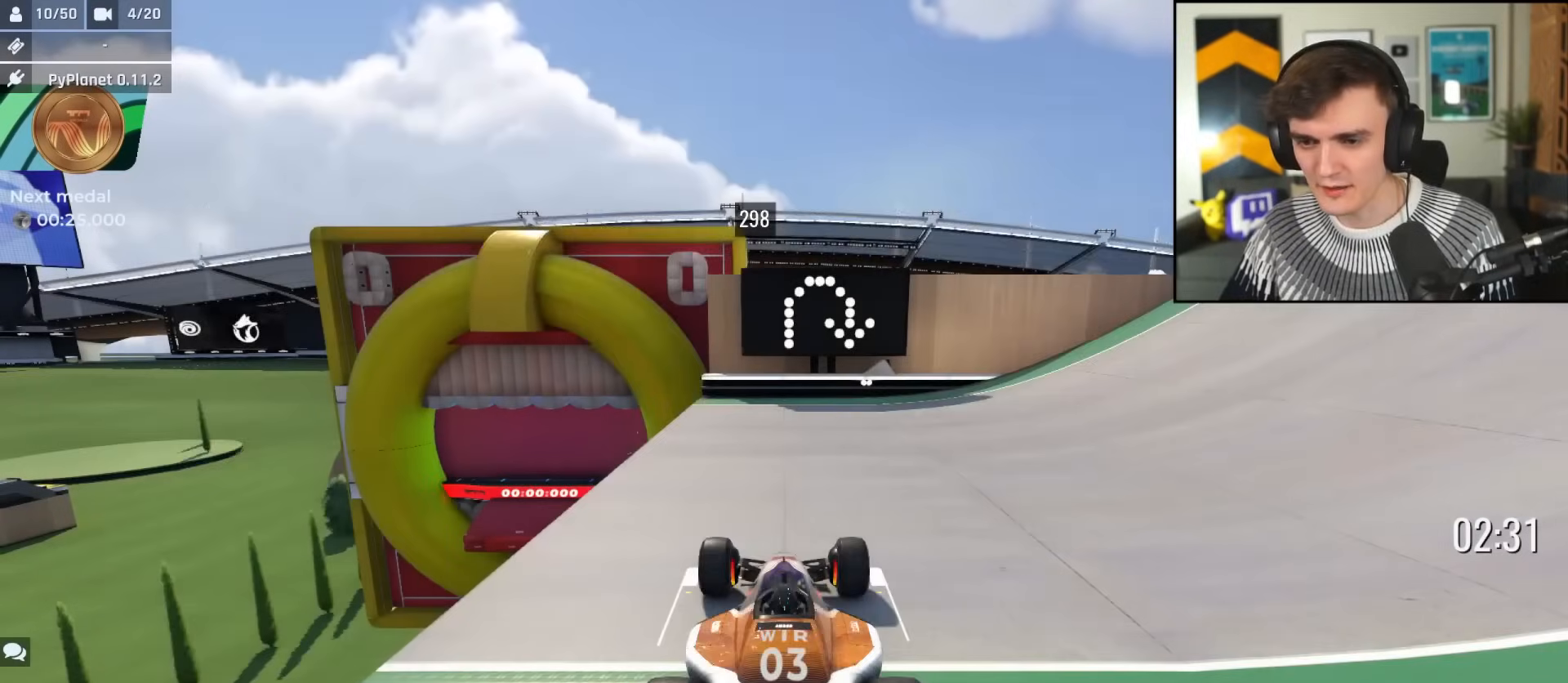
{"keys": ["up"], "events": []}
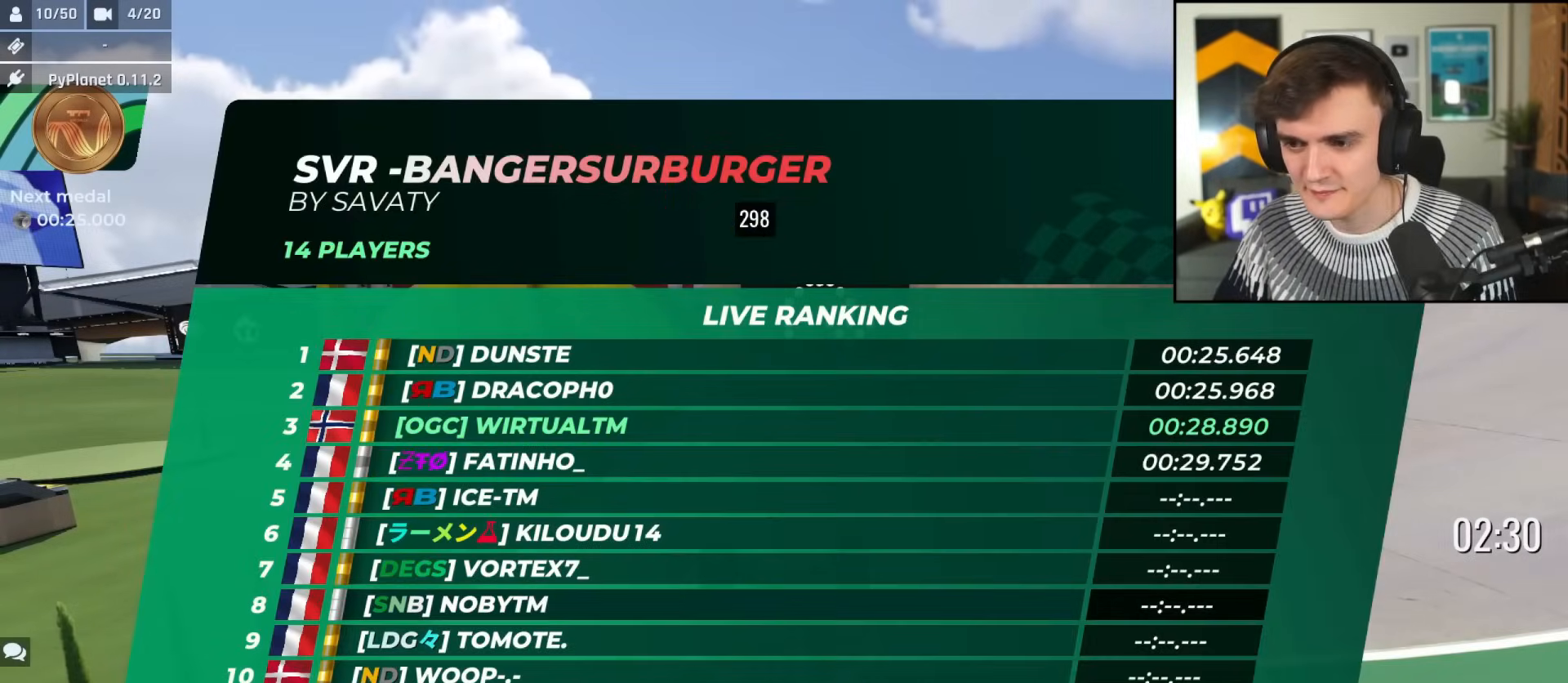
{"keys": ["up"], "events": []}
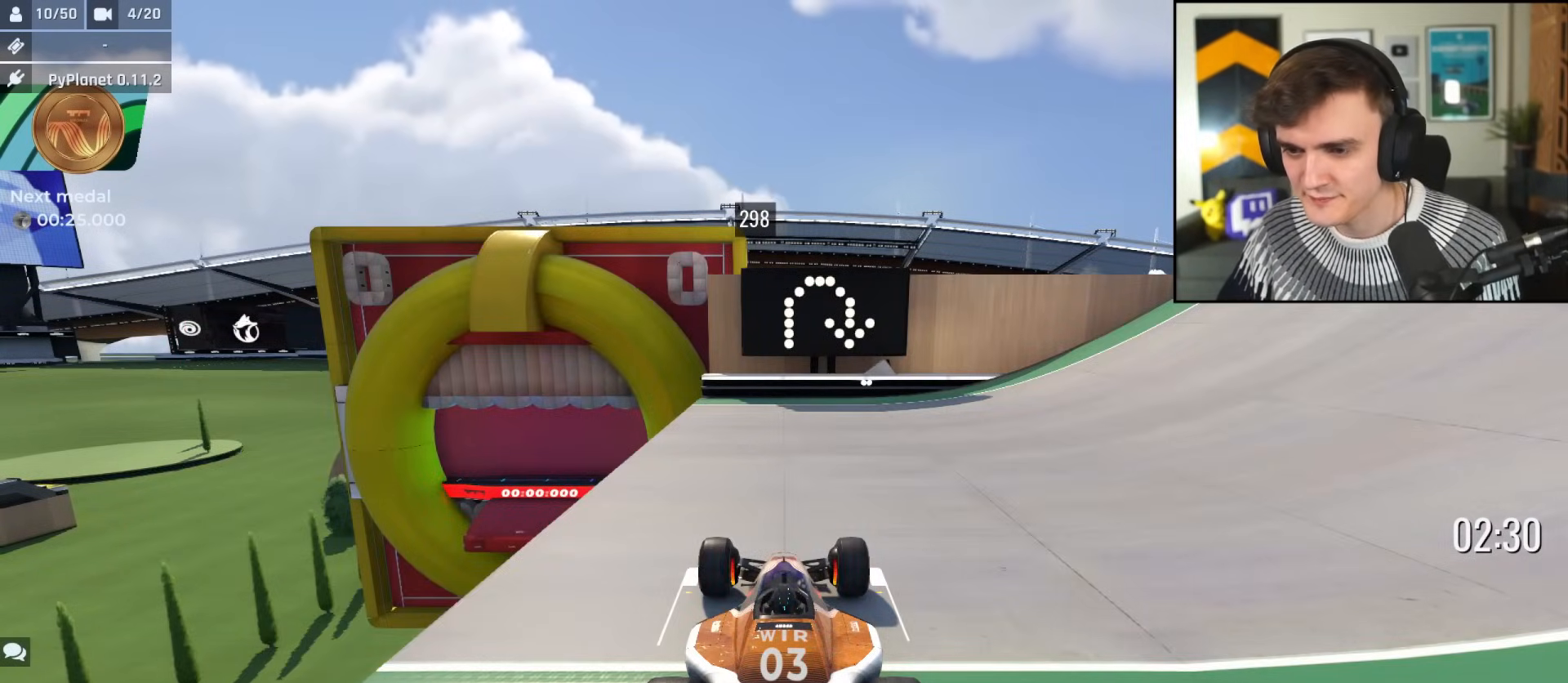
{"keys": ["up"], "events": []}
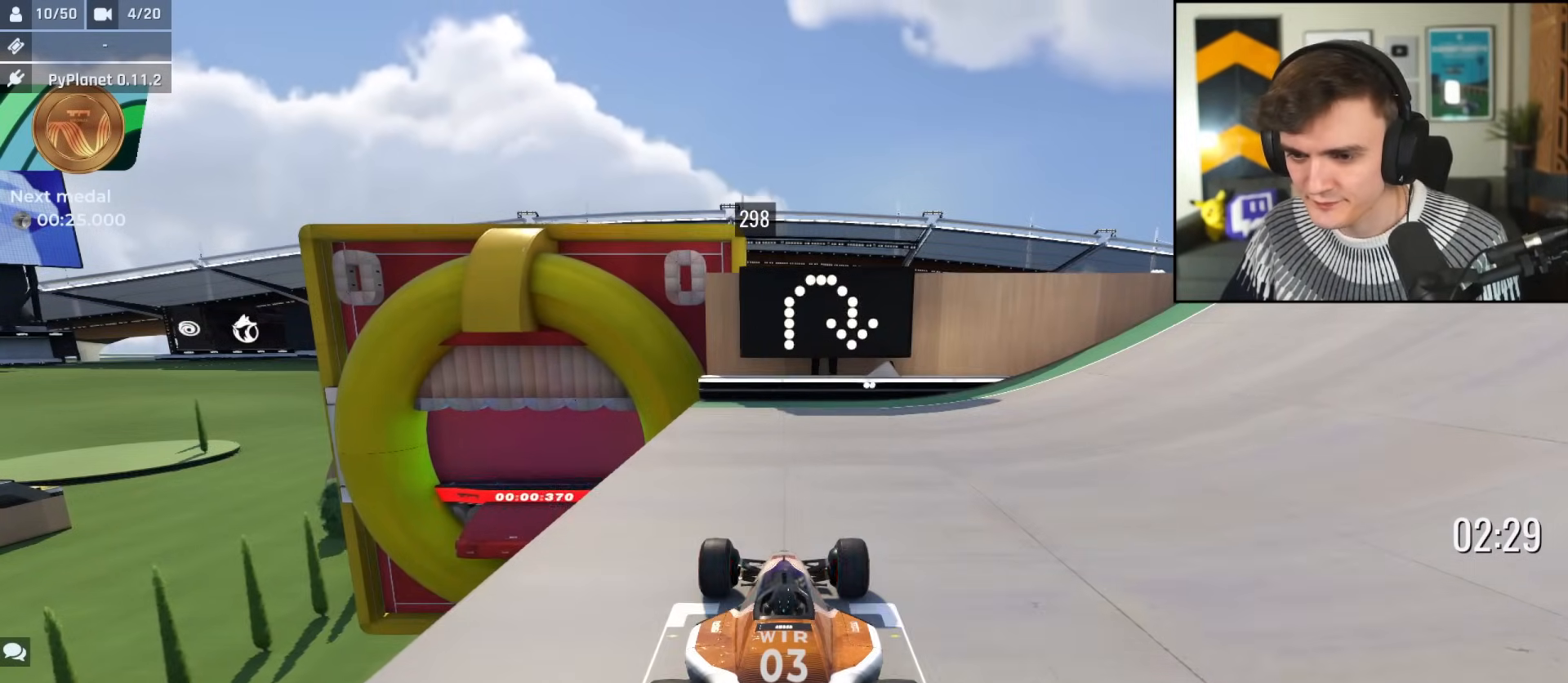
{"keys": ["right", "up"], "events": [[34, "right", "down"]]}
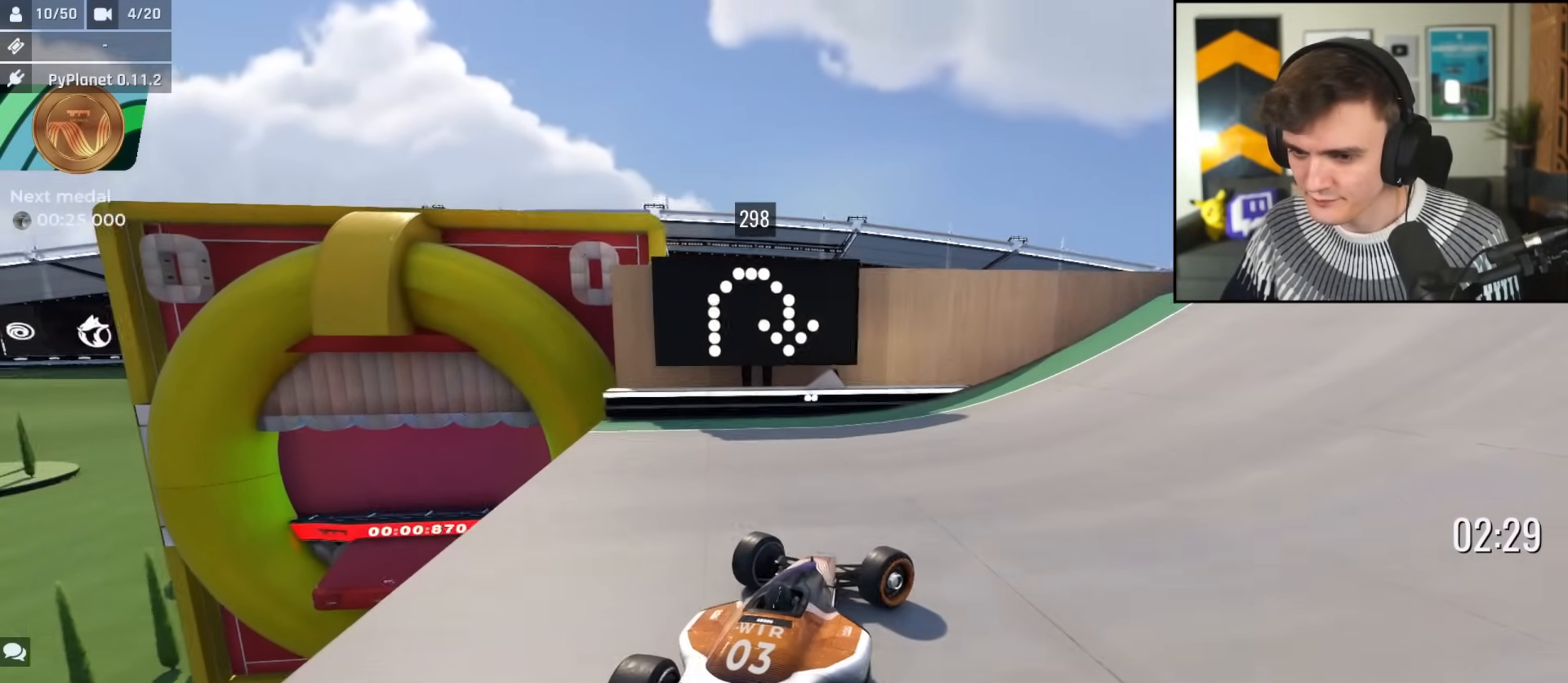
{"keys": ["right", "up"], "events": []}
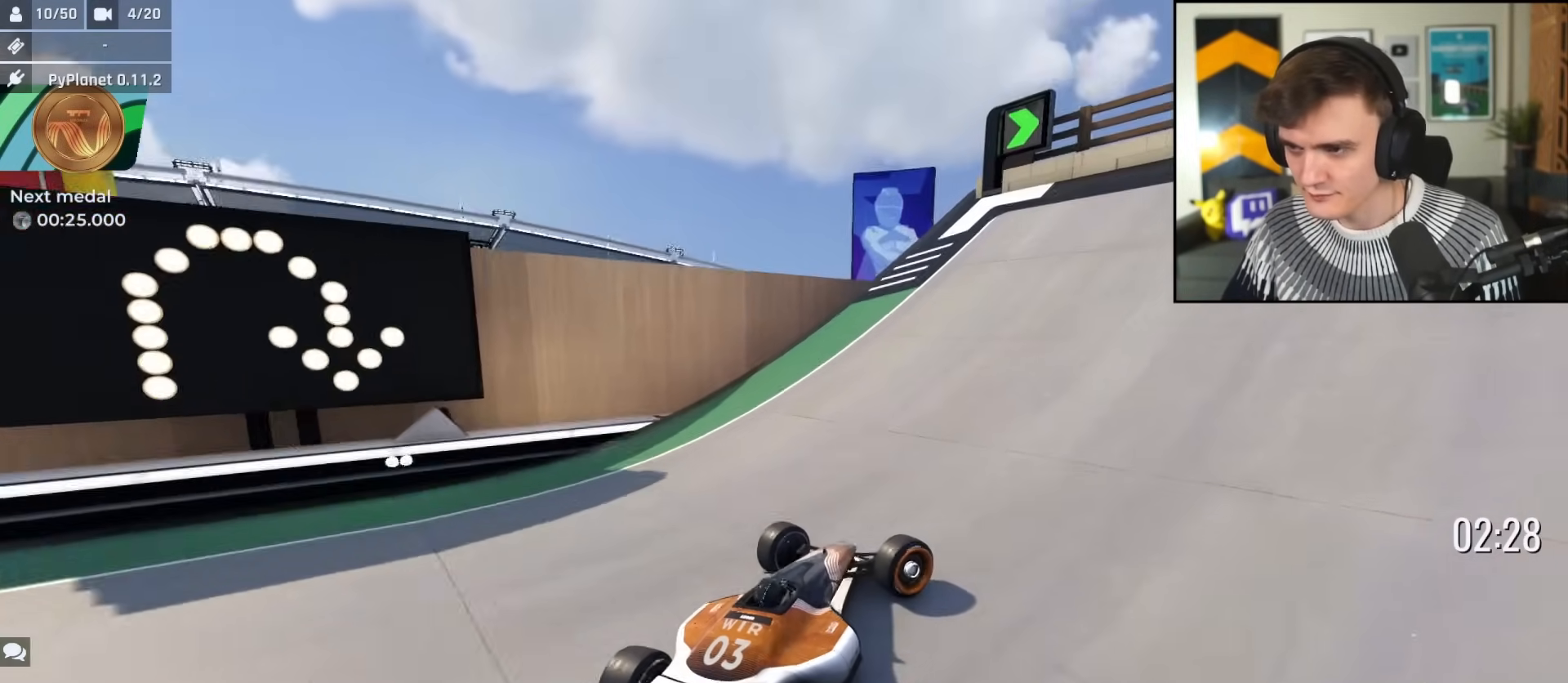
{"keys": ["right", "up"], "events": []}
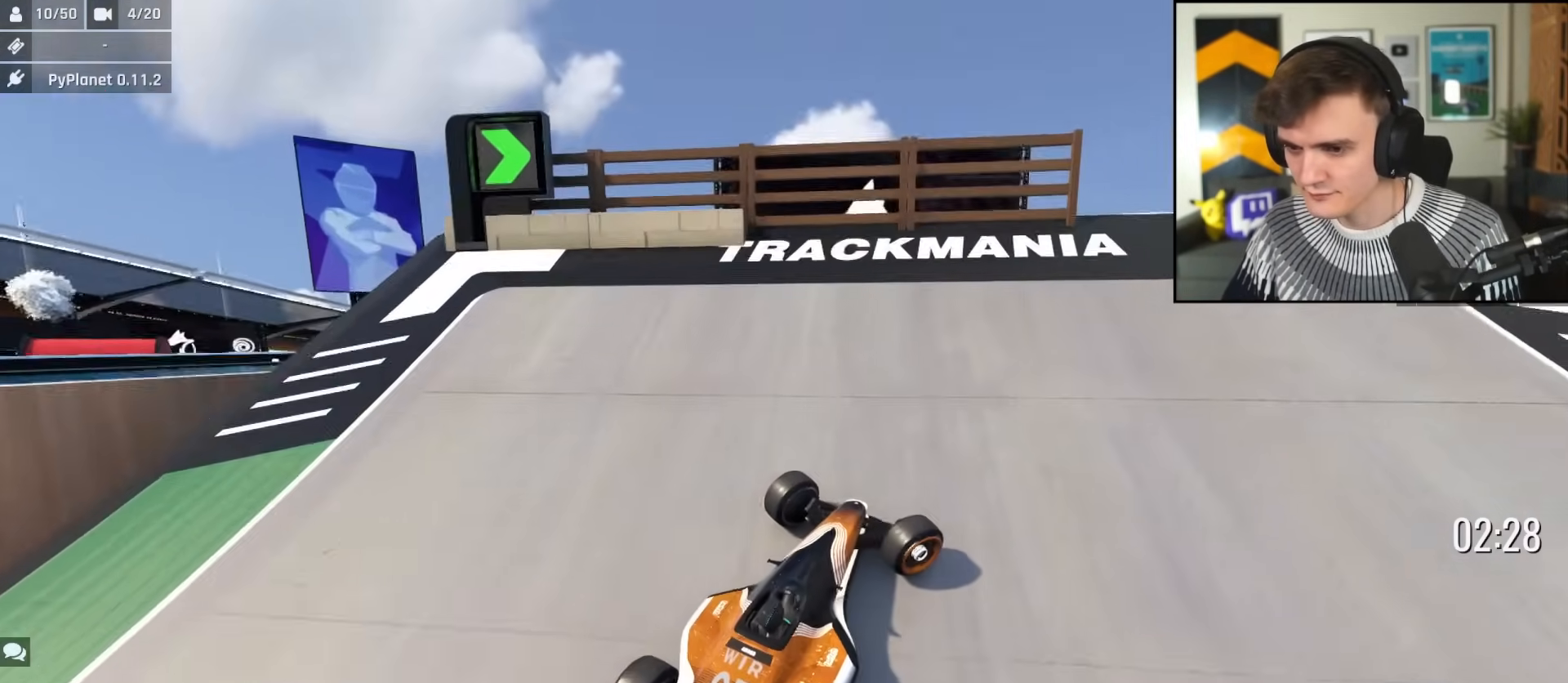
{"keys": ["right", "up"], "events": []}
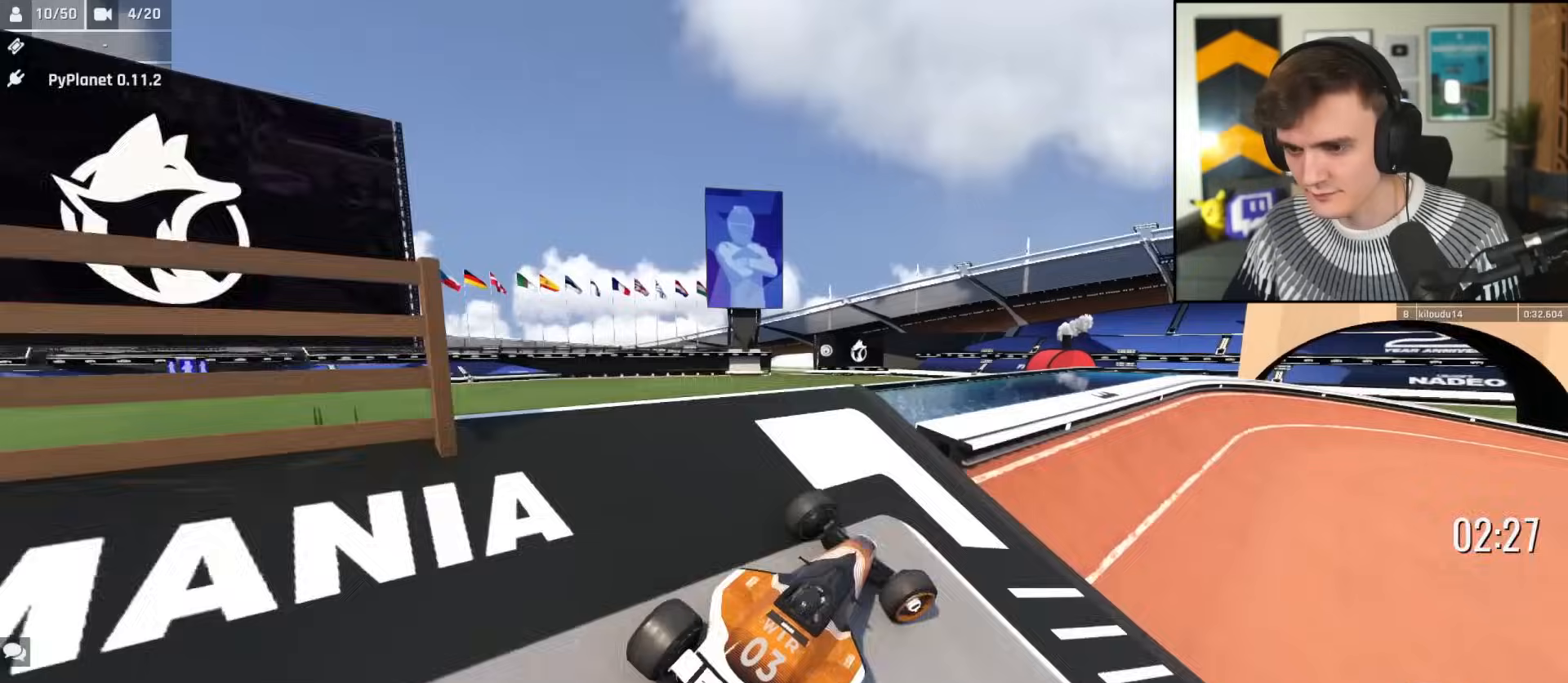
{"keys": ["up"], "events": [[50, "right", "up"]]}
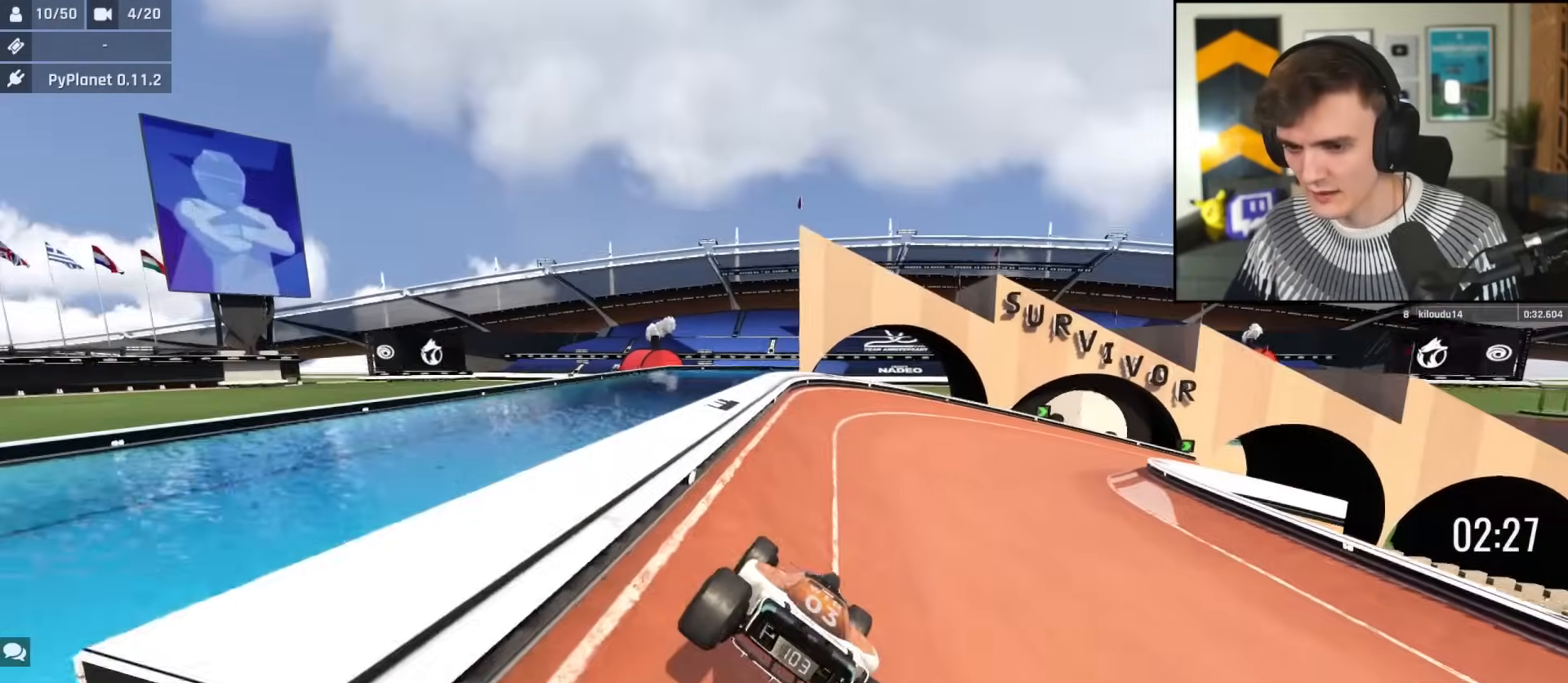
{"keys": ["up"], "events": [[150, "right", "down"], [251, "right", "up"], [401, "left", "down"], [434, "left", "up"]]}
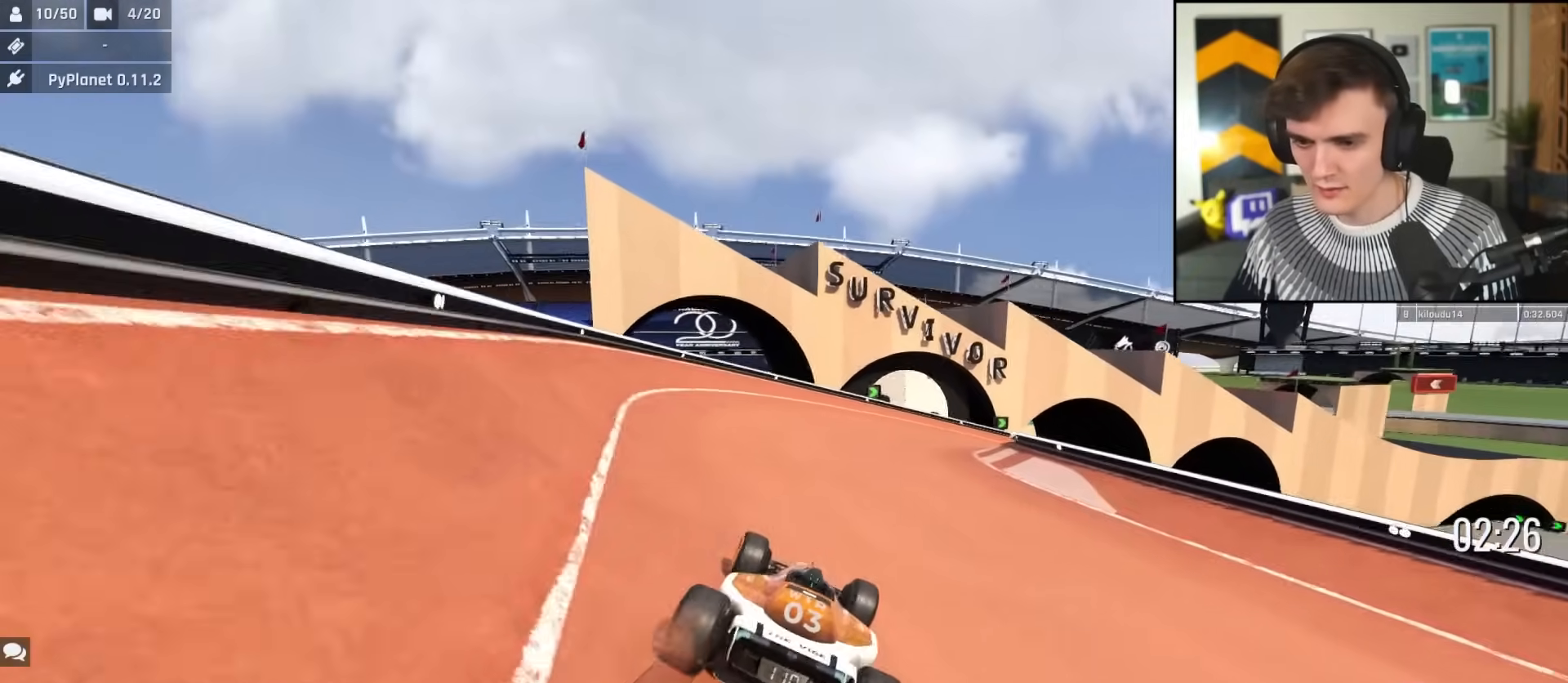
{"keys": ["right", "up"], "events": [[367, "right", "down"]]}
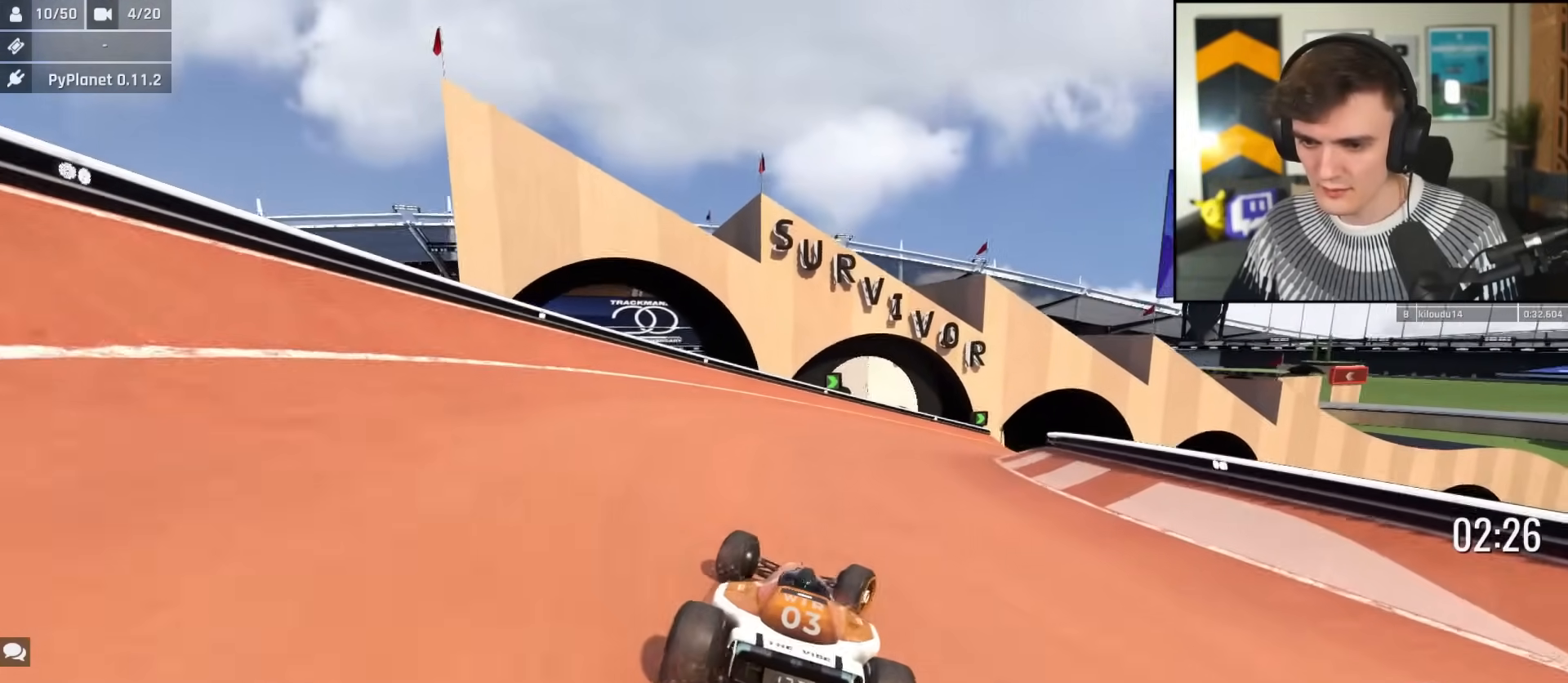
{"keys": ["right", "up"], "events": [[184, "right", "up"], [284, "left", "down"], [334, "left", "up"], [417, "right", "down"]]}
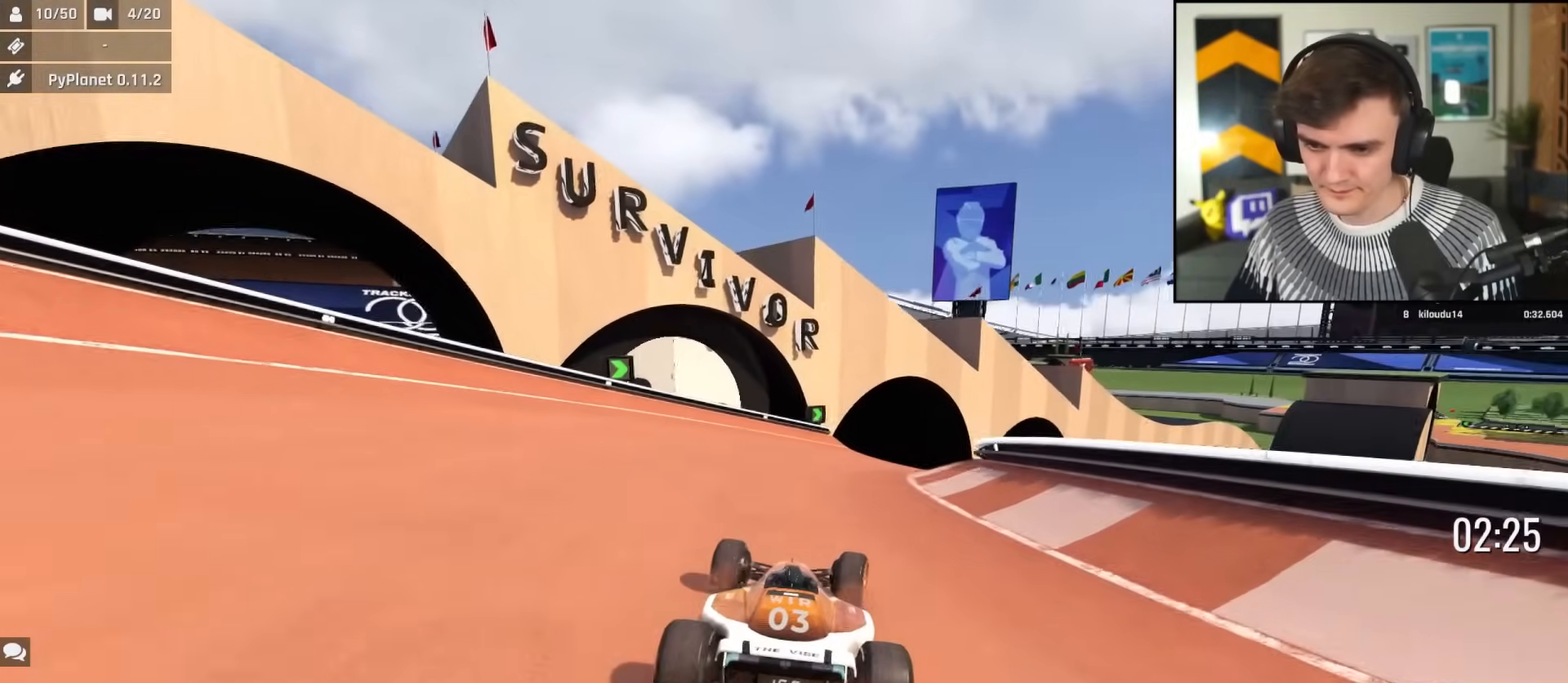
{"keys": ["up"], "events": [[434, "right", "up"]]}
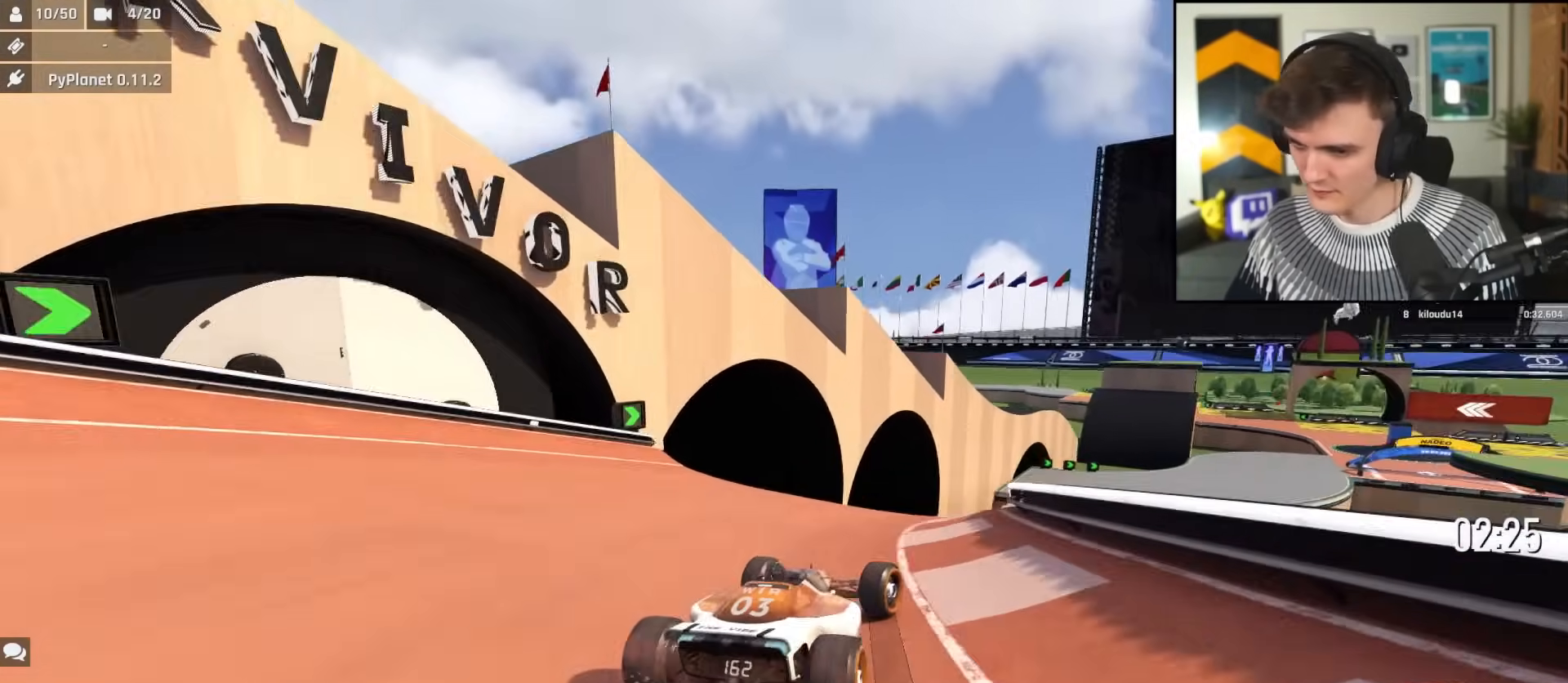
{"keys": ["up"], "events": [[217, "left", "down"], [267, "left", "up"], [367, "right", "down"], [451, "right", "up"]]}
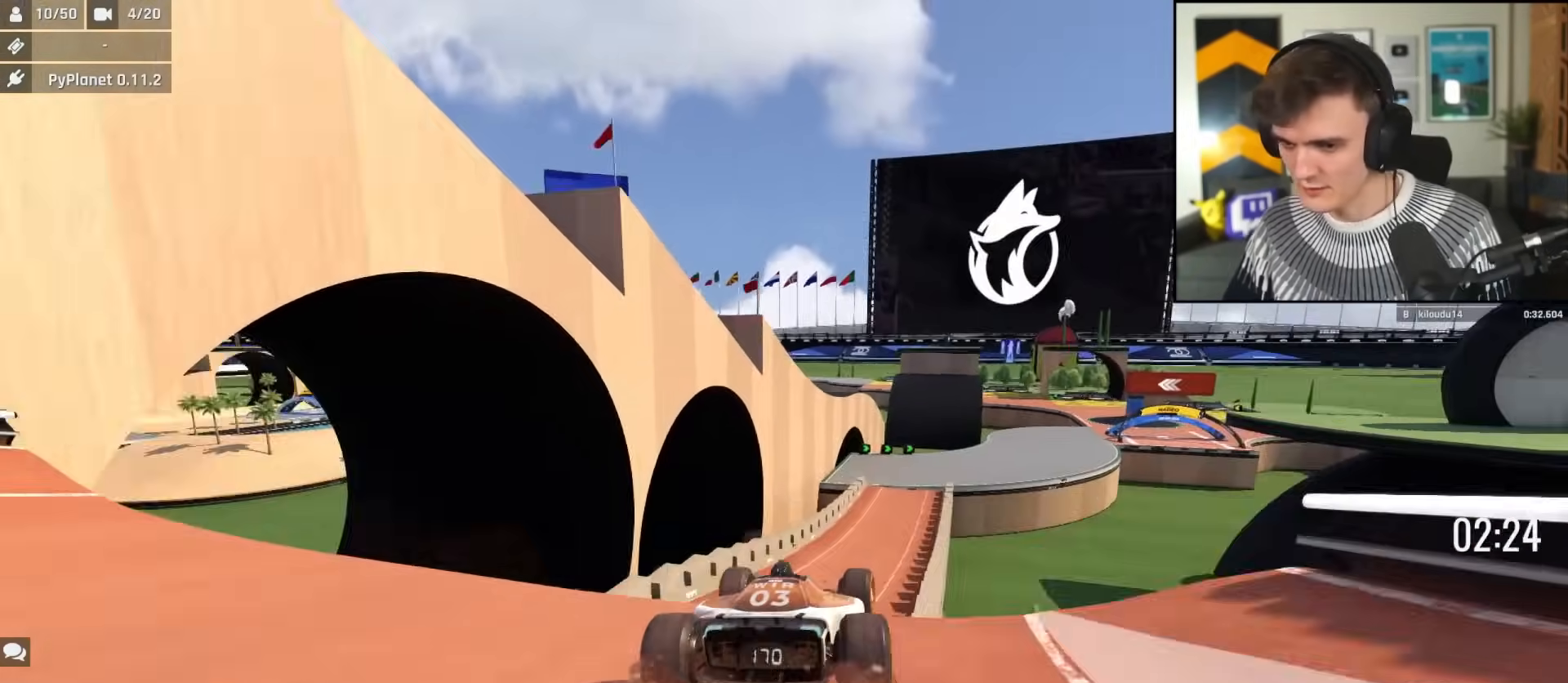
{"keys": ["left", "up"], "events": [[133, "left", "down"], [183, "brake", "down"], [283, "brake", "up"]]}
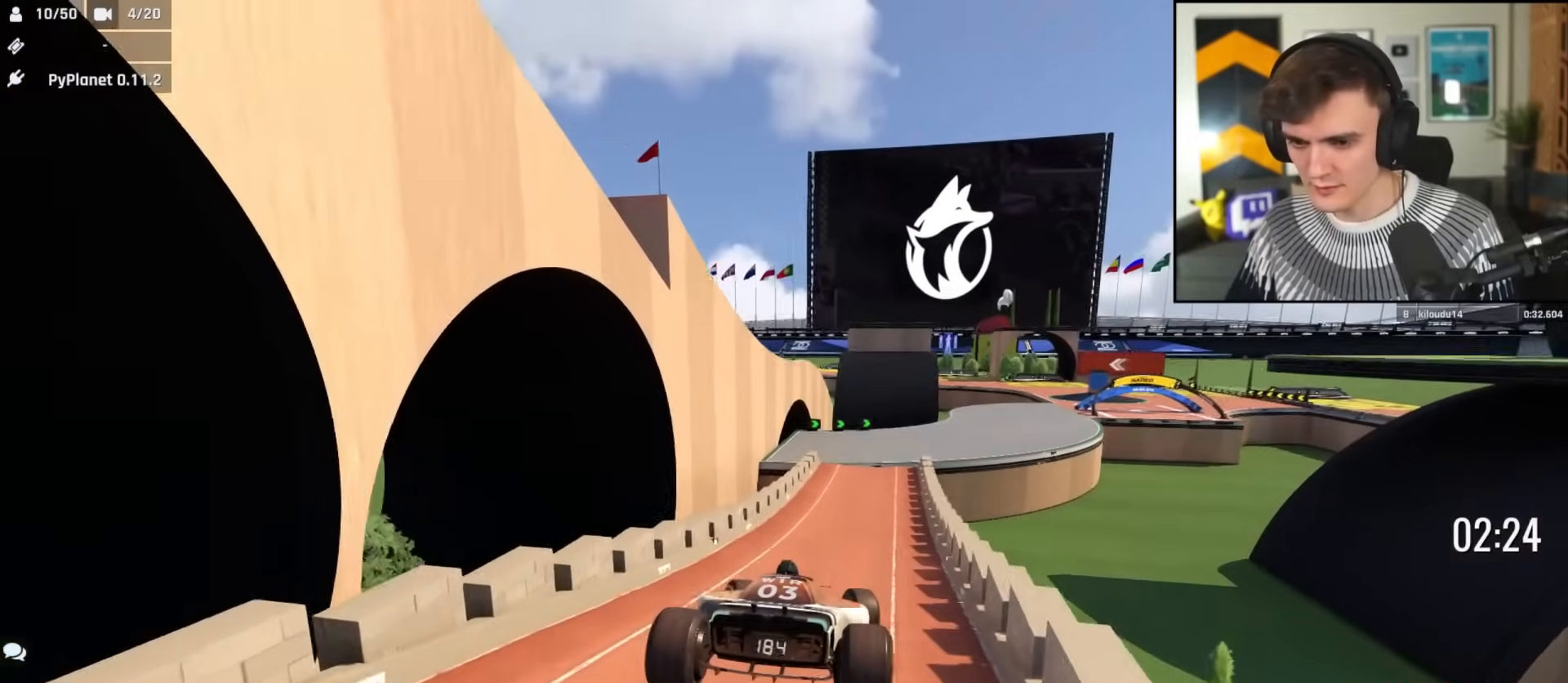
{"keys": ["right", "up"], "events": [[301, "left", "up"], [484, "right", "down"]]}
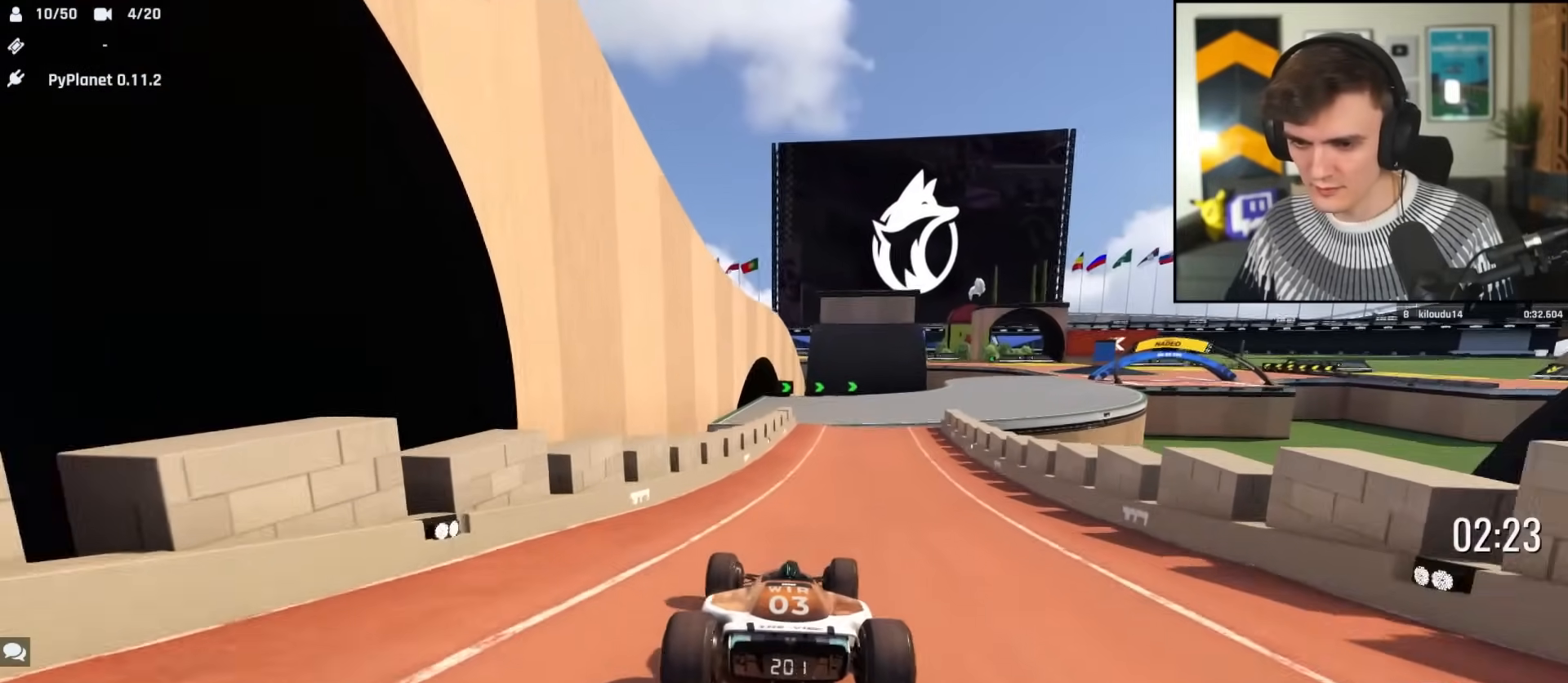
{"keys": ["right", "up"], "events": [[217, "right", "up"], [317, "left", "down"], [400, "left", "up"], [450, "right", "down"]]}
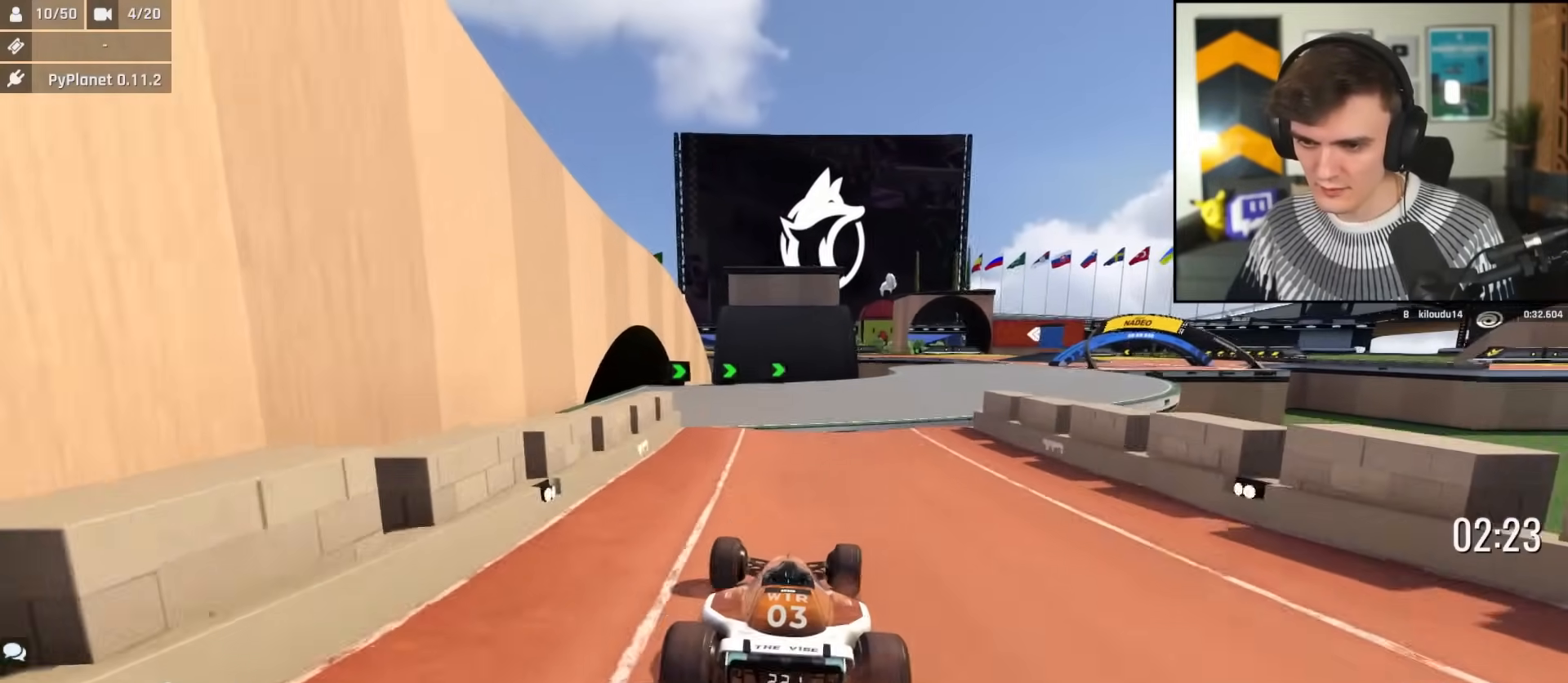
{"keys": ["right", "up"], "events": [[334, "right", "up"], [417, "right", "down"]]}
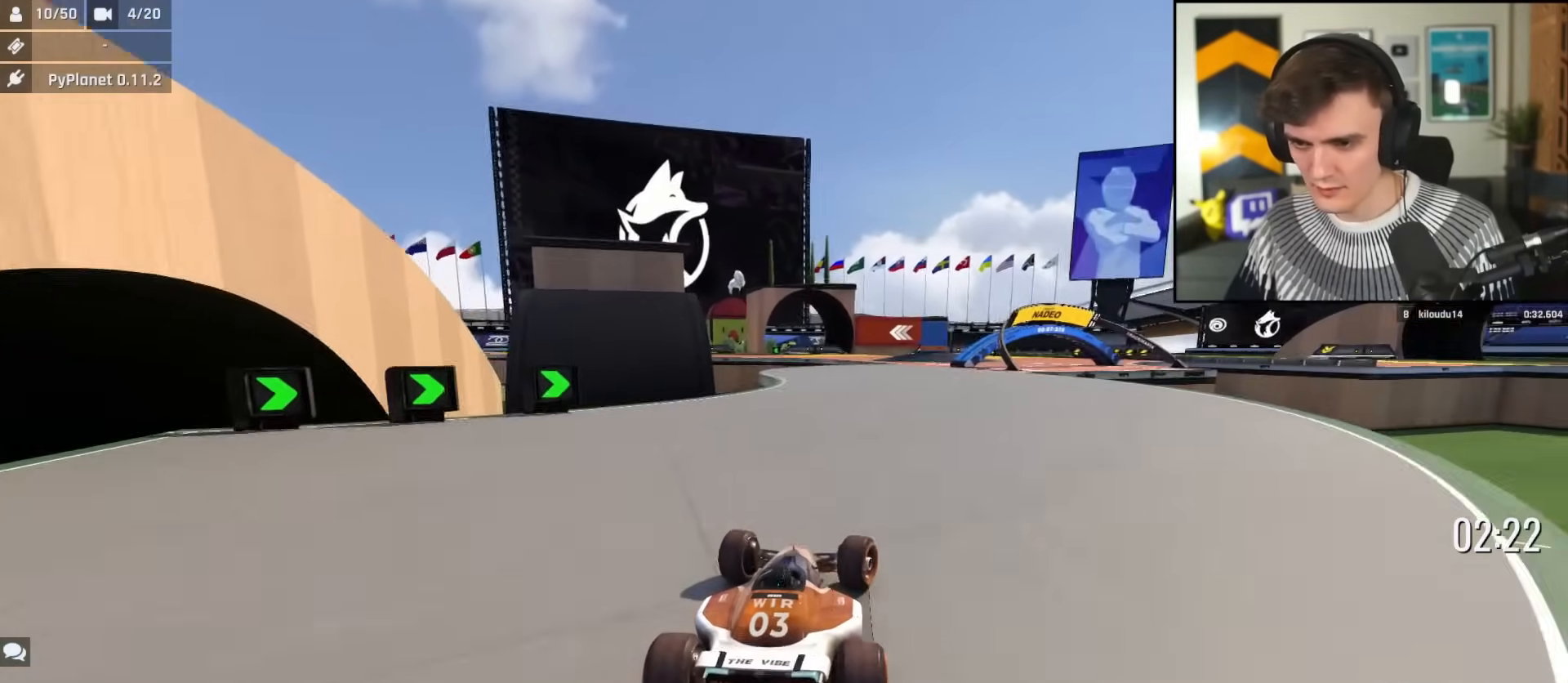
{"keys": ["up"], "events": [[200, "right", "up"], [300, "left", "down"], [333, "left", "up"]]}